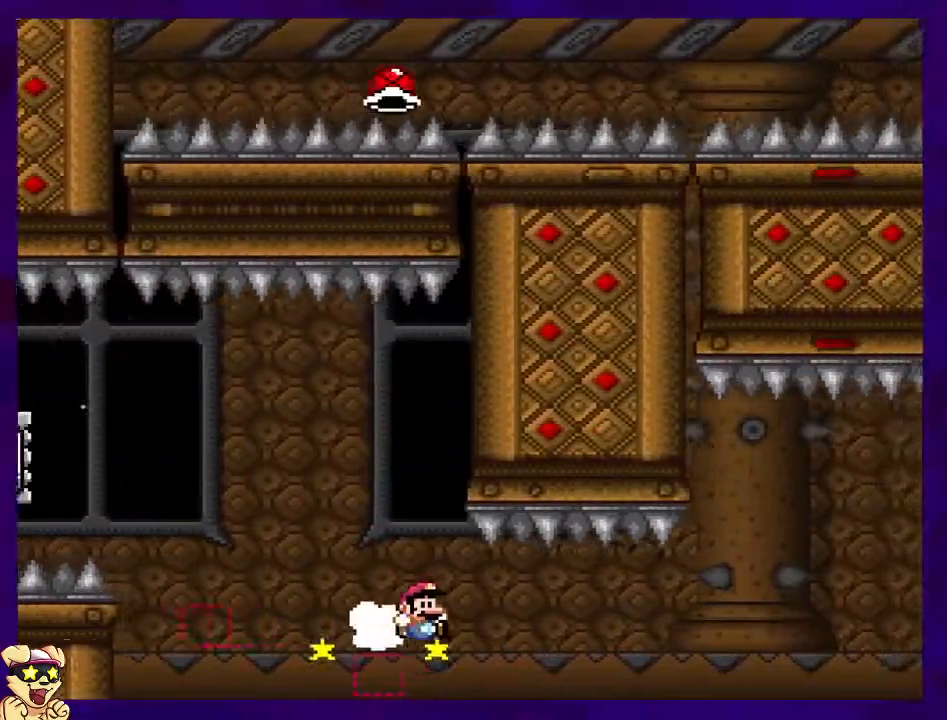
Gameplay with a controller (Nintendo layout); each line is a JSON object with the inputs held at the frame after it. "events" lists button and stick changes between this image and that frame as [ms after this image, input, new state], when the widget could be followed in between. Not read: L3 R3.
{"buttons": ["B", "X", "DPAD_RIGHT"], "events": []}
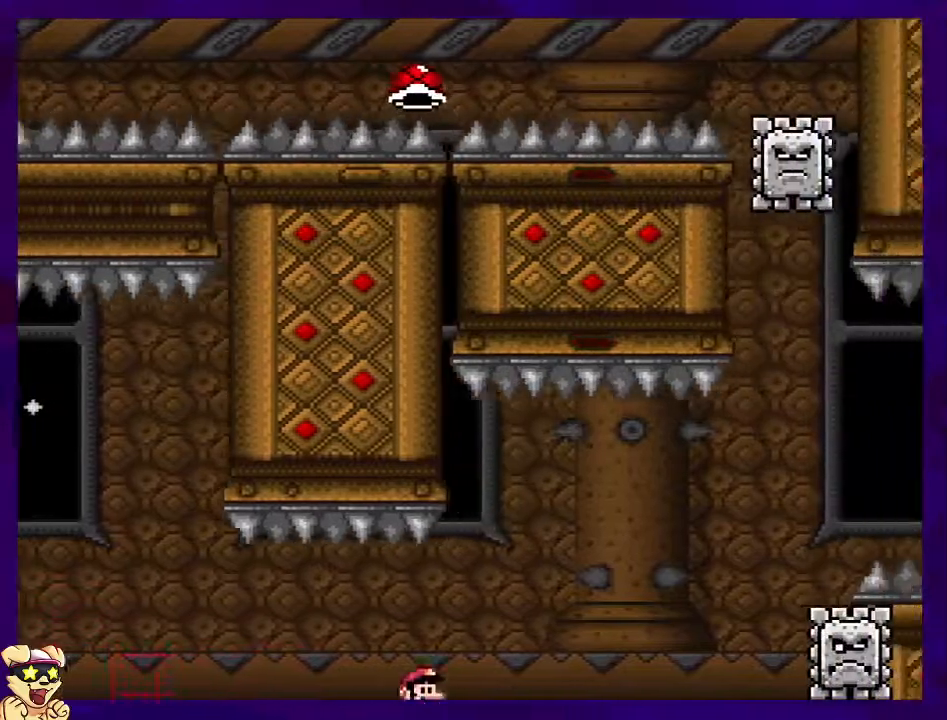
{"buttons": ["A", "X", "DPAD_RIGHT"], "events": [[384, "A", "down"], [400, "B", "up"]]}
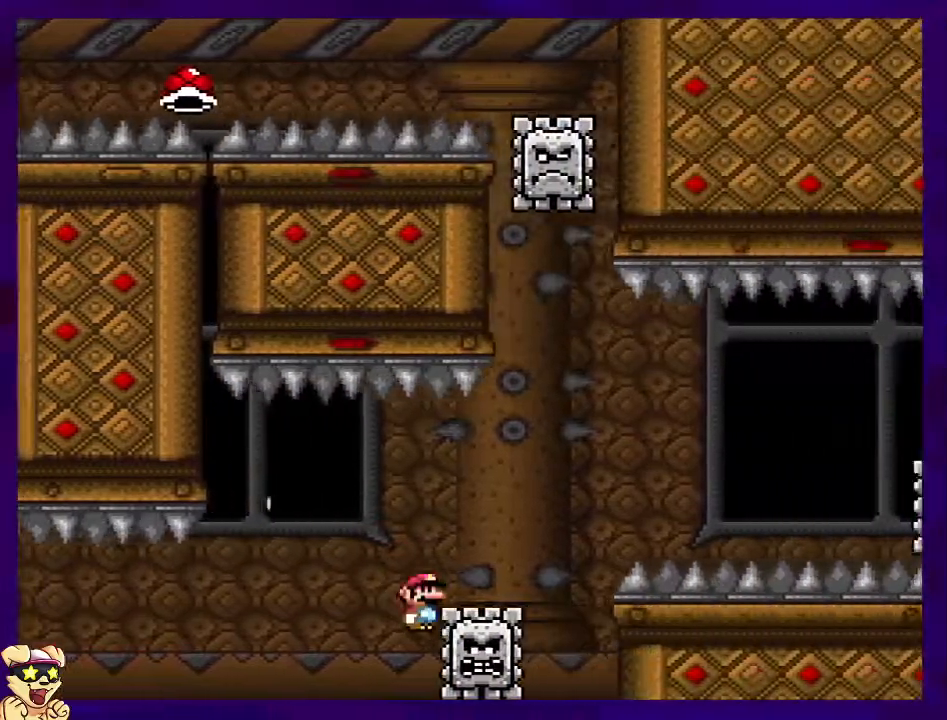
{"buttons": ["A", "X", "DPAD_RIGHT"], "events": []}
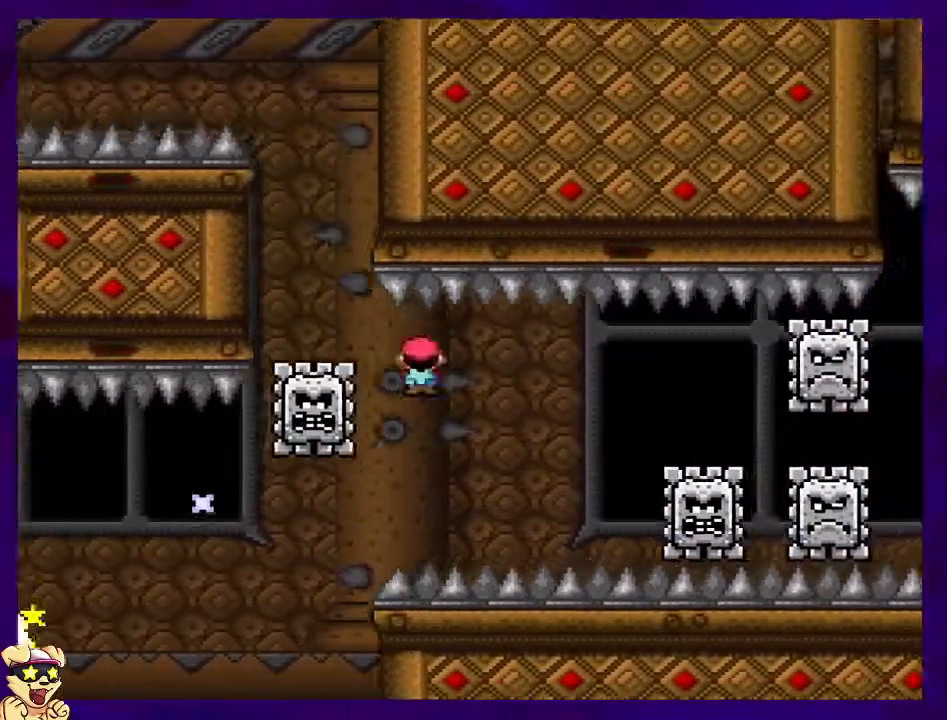
{"buttons": ["X", "DPAD_RIGHT"], "events": [[67, "A", "up"]]}
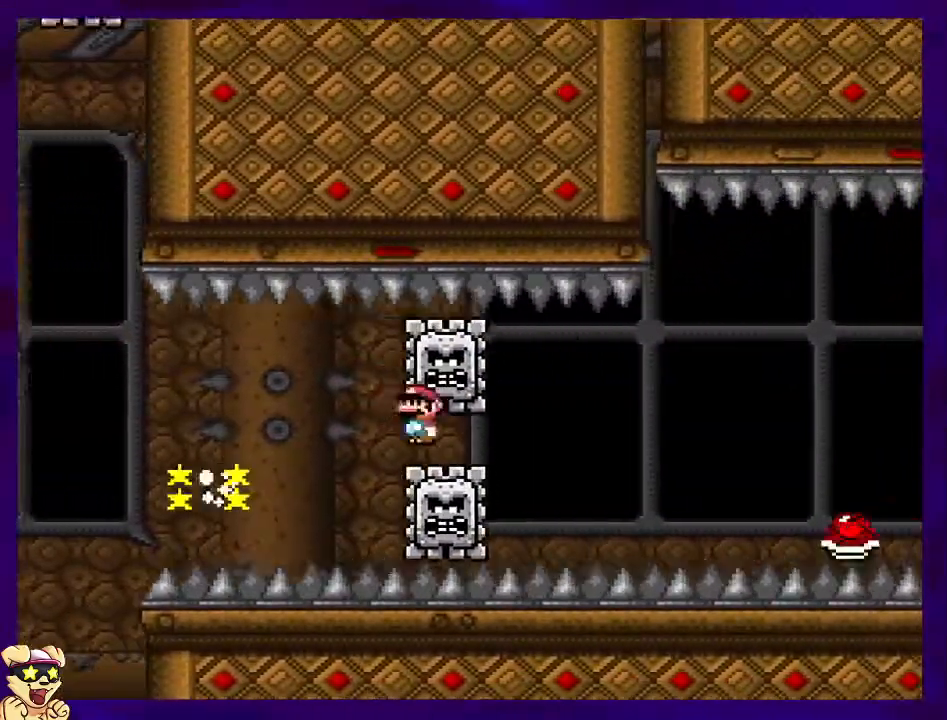
{"buttons": ["B", "X", "DPAD_RIGHT"], "events": [[234, "B", "down"]]}
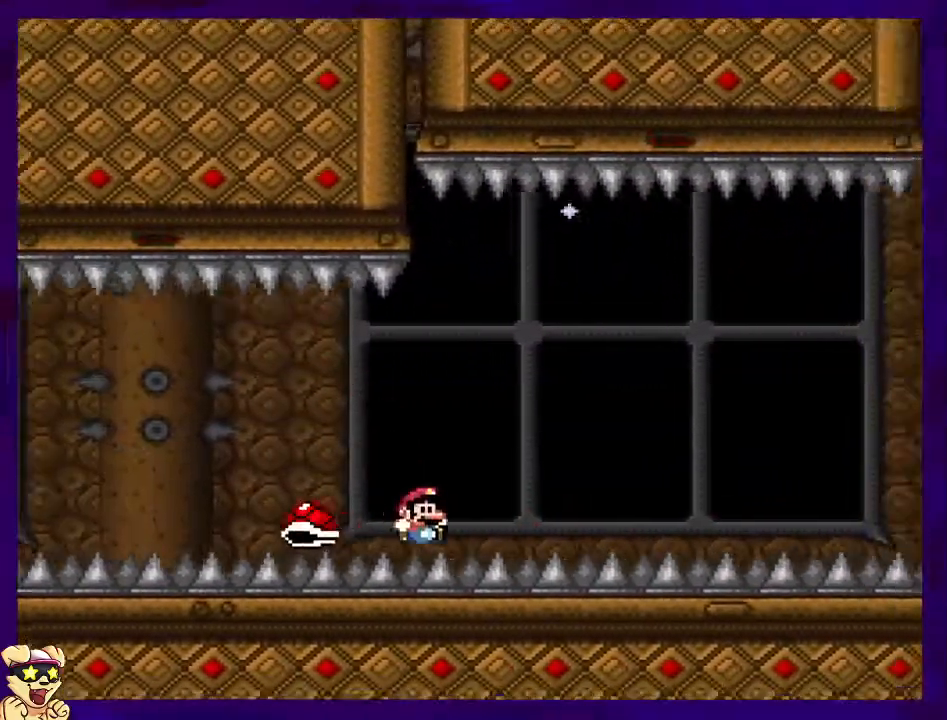
{"buttons": ["X"], "events": [[50, "B", "up"], [484, "DPAD_RIGHT", "up"]]}
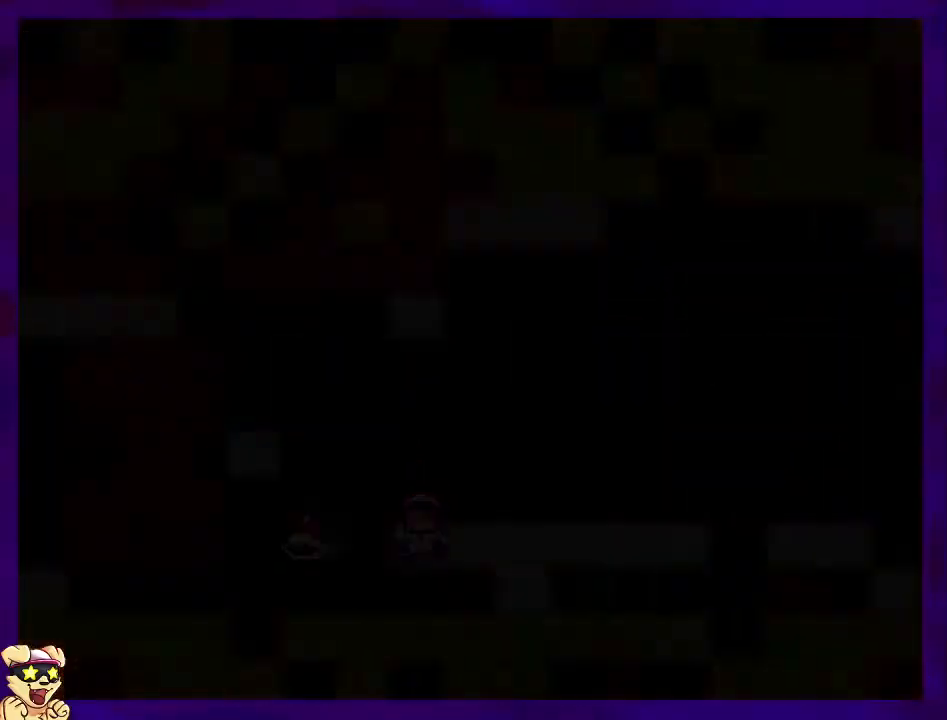
{"buttons": ["X", "DPAD_RIGHT"], "events": [[151, "DPAD_RIGHT", "down"]]}
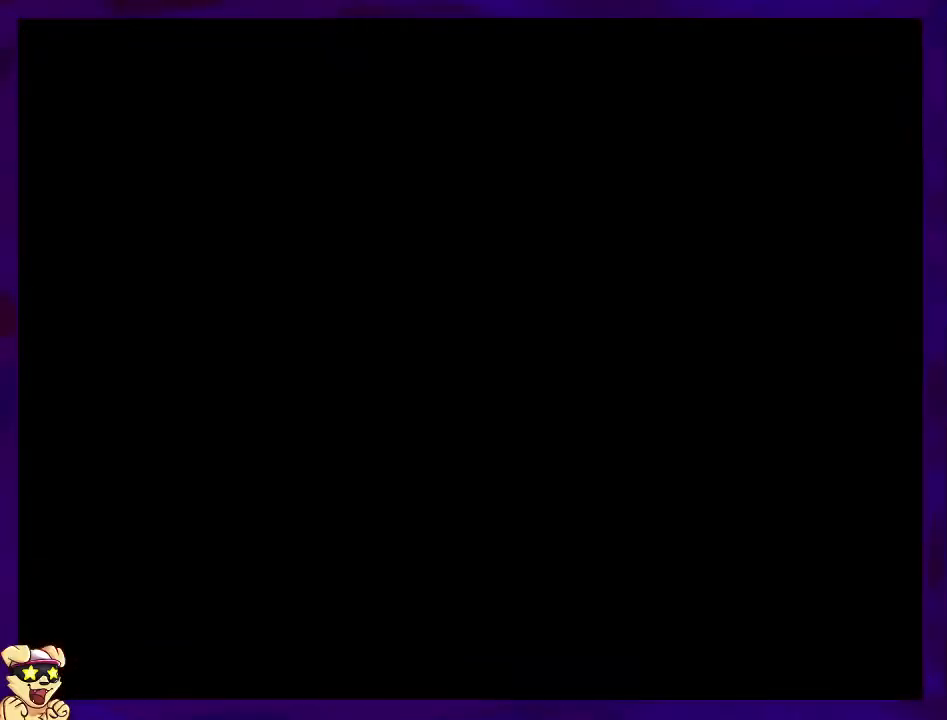
{"buttons": ["X", "DPAD_RIGHT"], "events": [[100, "DPAD_RIGHT", "up"], [217, "DPAD_RIGHT", "down"]]}
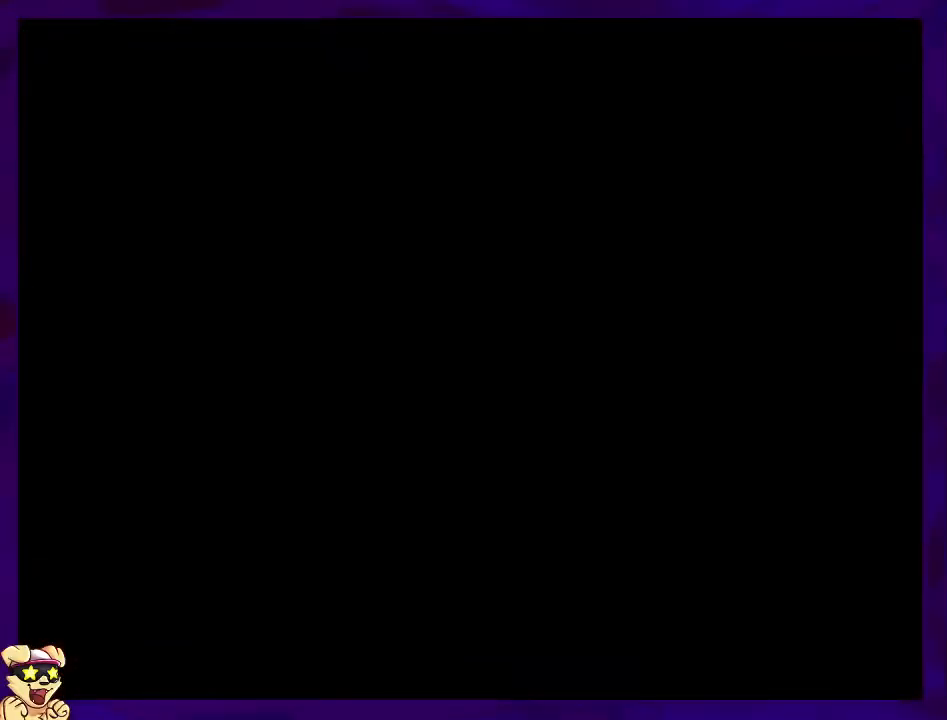
{"buttons": ["X", "DPAD_RIGHT"], "events": []}
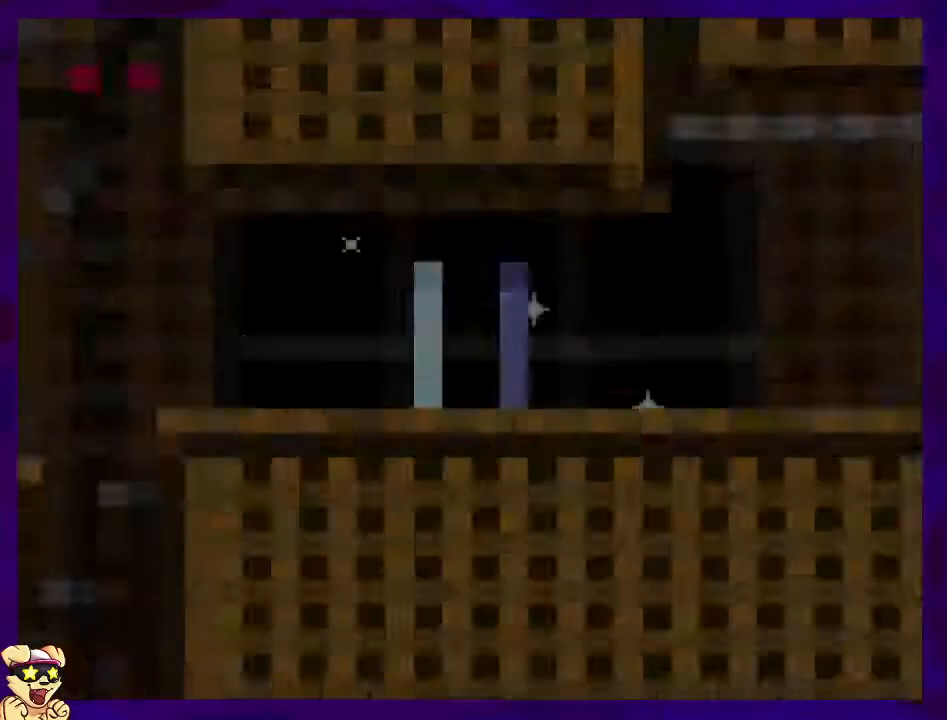
{"buttons": ["X", "DPAD_RIGHT"], "events": []}
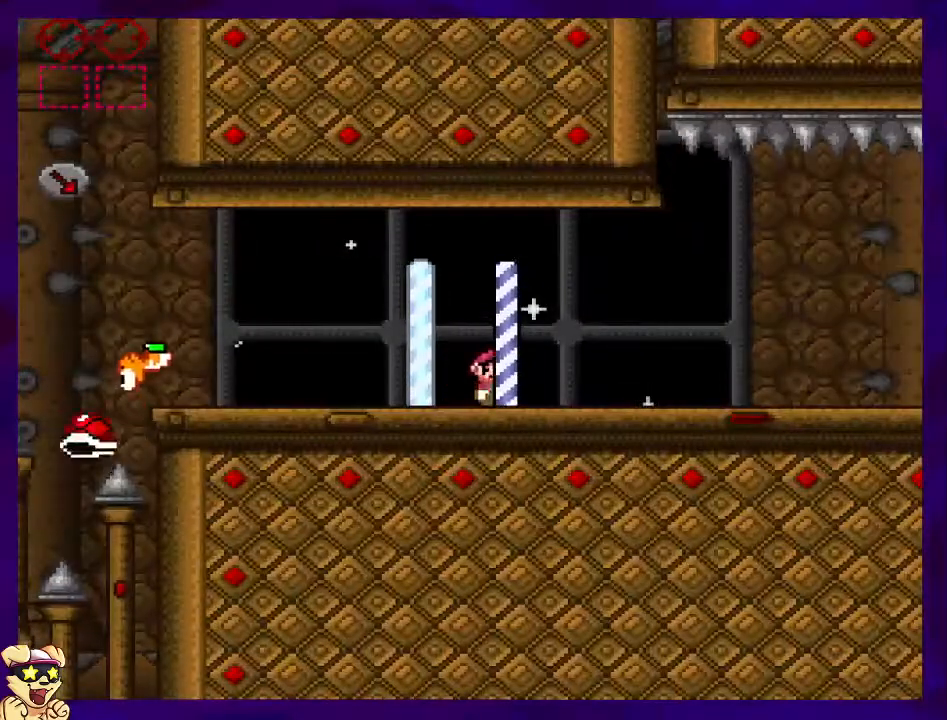
{"buttons": ["X", "DPAD_RIGHT"], "events": []}
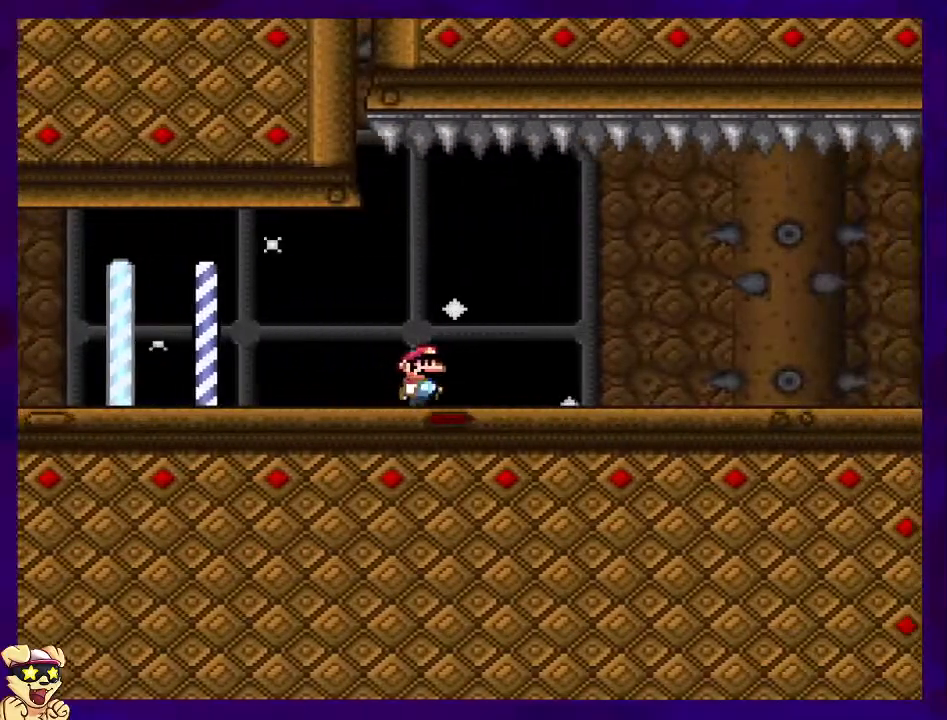
{"buttons": ["X", "DPAD_RIGHT"], "events": []}
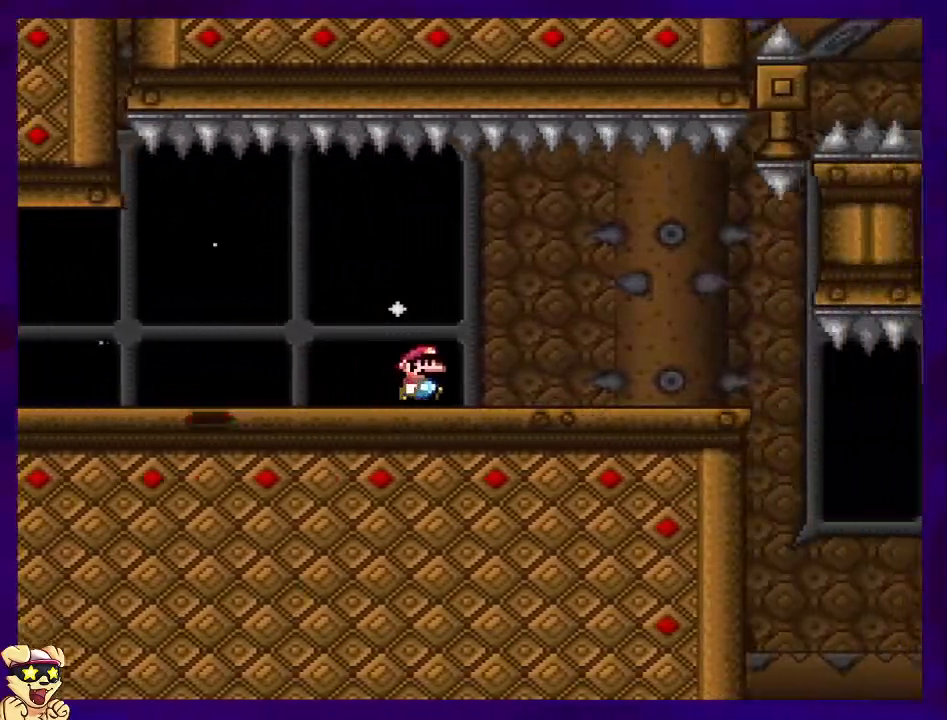
{"buttons": ["X", "DPAD_RIGHT"], "events": []}
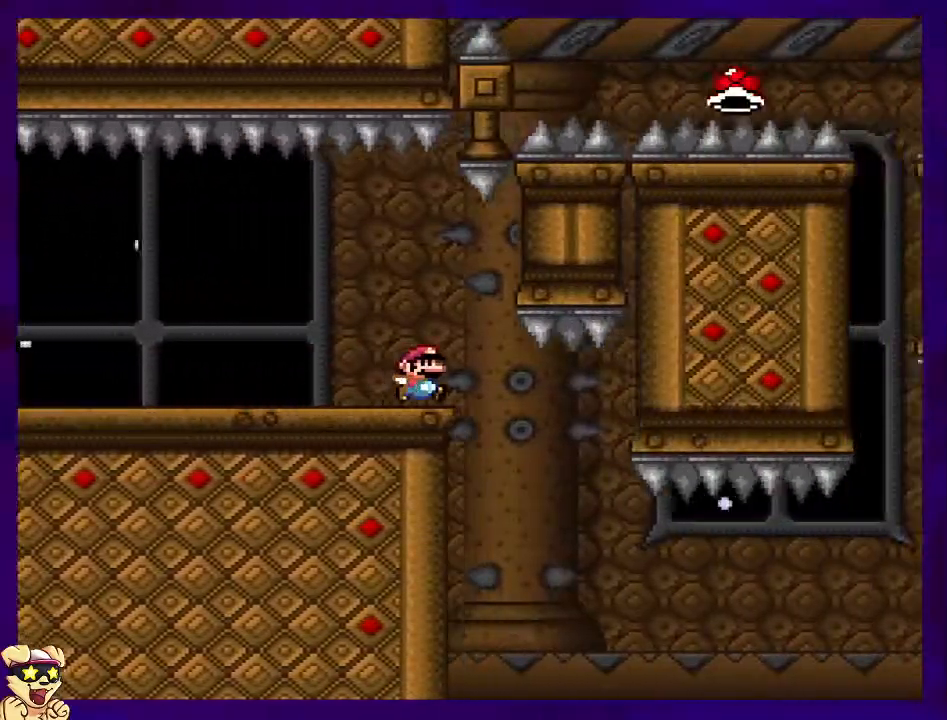
{"buttons": ["B", "X", "DPAD_RIGHT"], "events": [[250, "B", "down"]]}
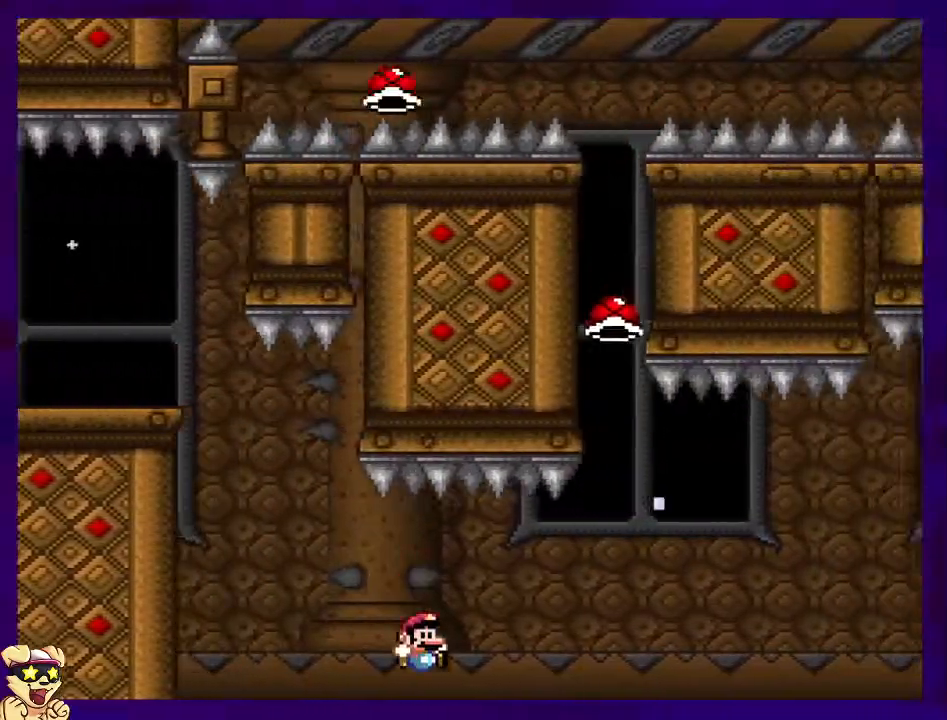
{"buttons": ["B", "X", "DPAD_RIGHT"], "events": []}
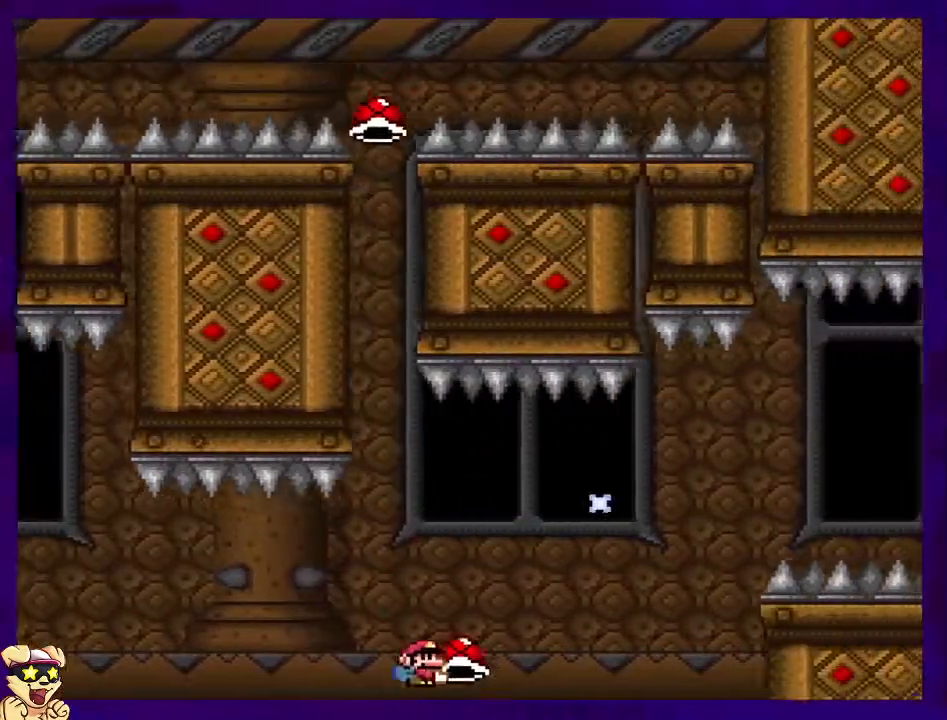
{"buttons": ["B", "X", "DPAD_RIGHT"], "events": [[200, "X", "up"], [317, "X", "down"]]}
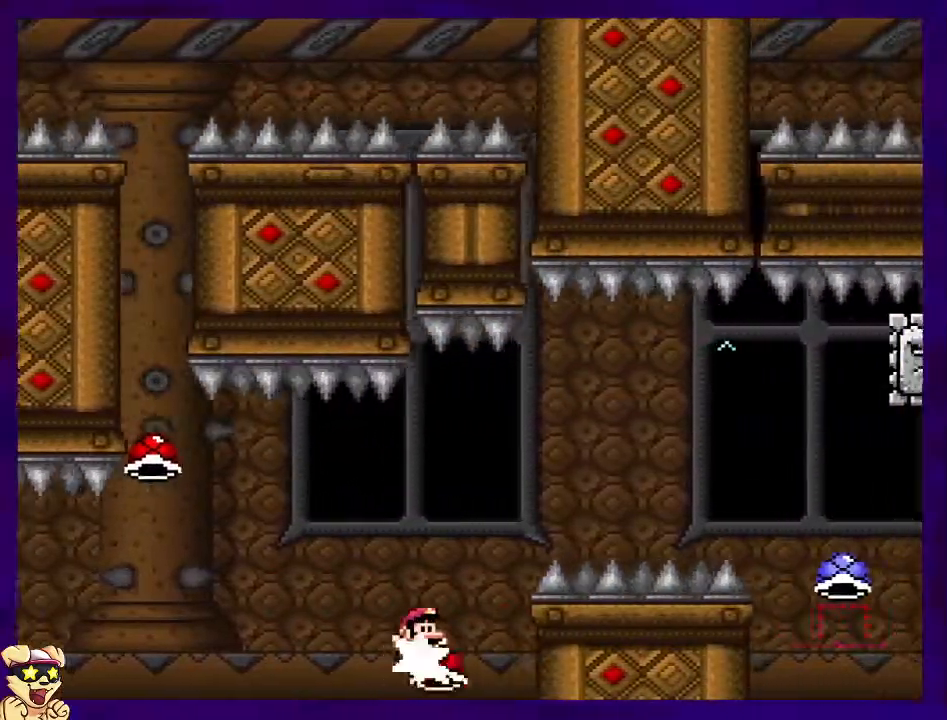
{"buttons": ["B", "X", "DPAD_RIGHT"], "events": []}
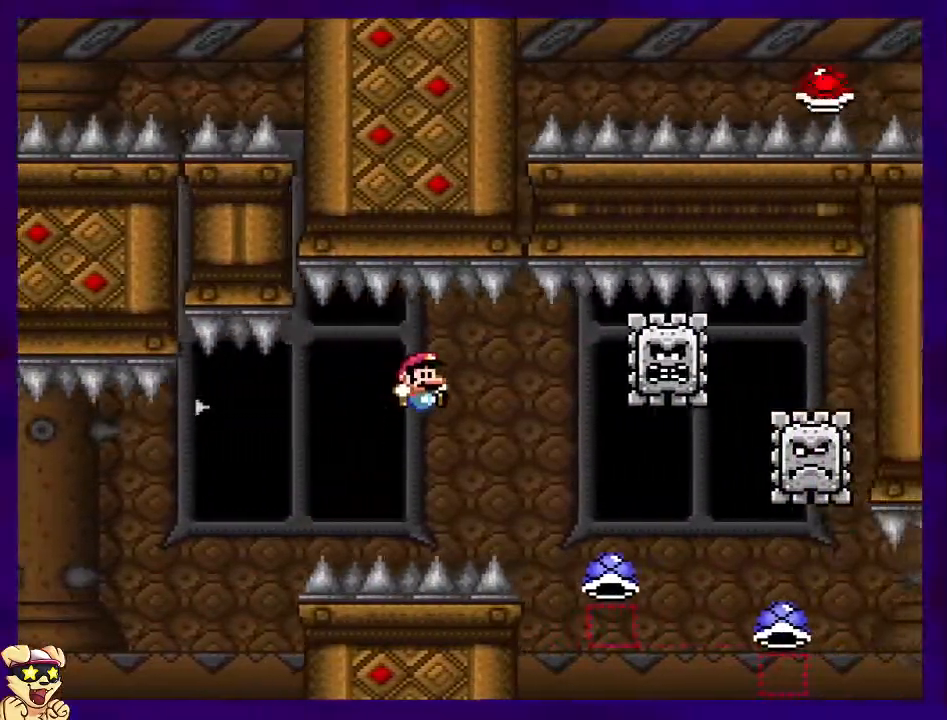
{"buttons": ["A", "X", "DPAD_RIGHT"], "events": [[34, "B", "up"], [117, "A", "down"]]}
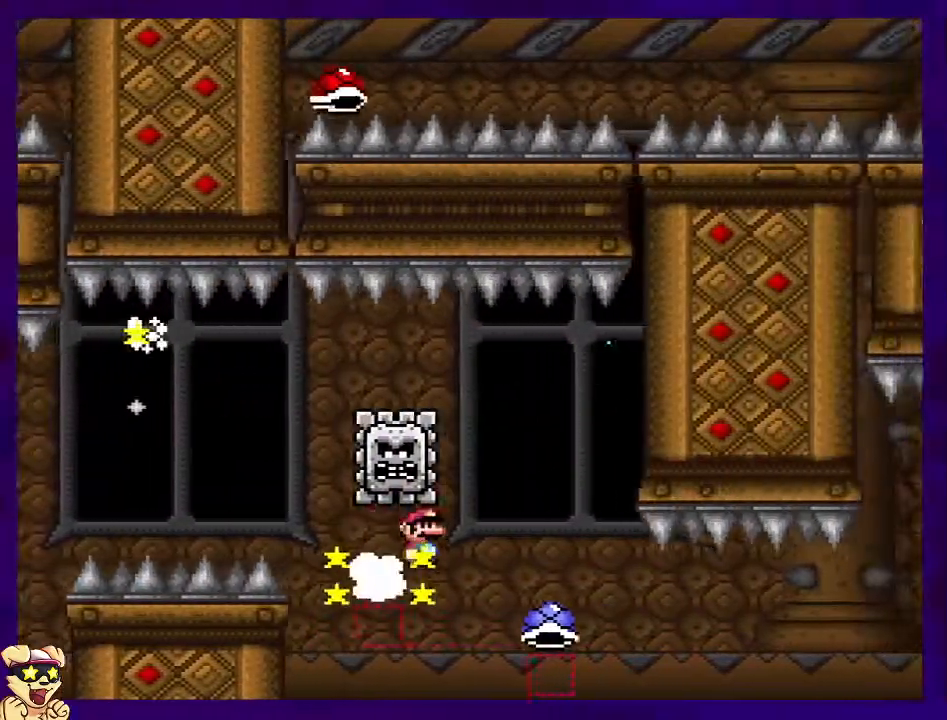
{"buttons": ["B", "X", "DPAD_RIGHT"], "events": [[267, "A", "up"], [300, "B", "down"]]}
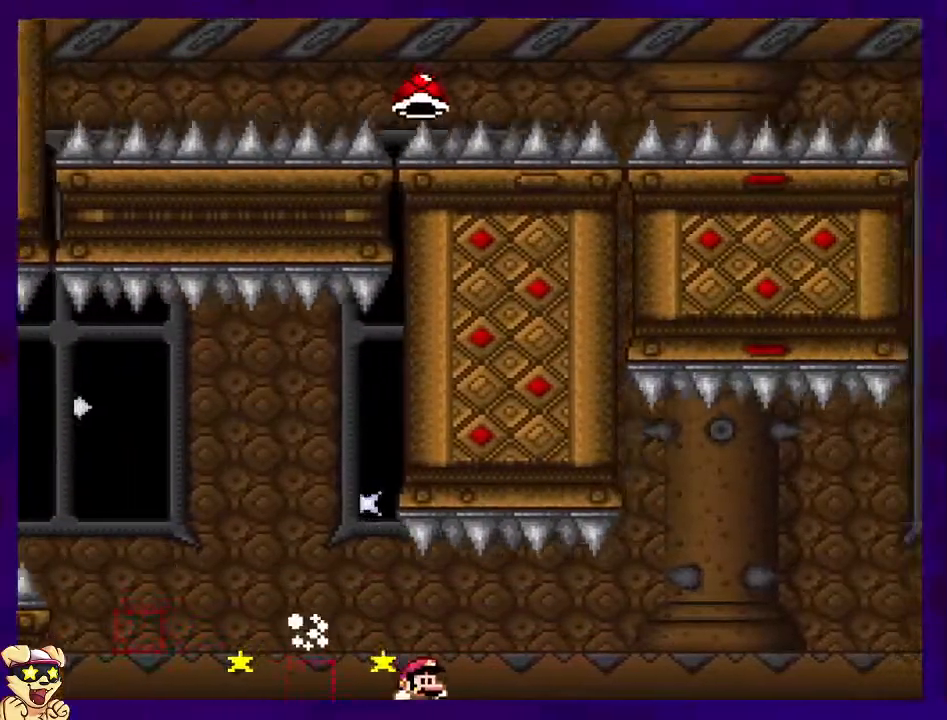
{"buttons": ["B", "X", "DPAD_RIGHT"], "events": []}
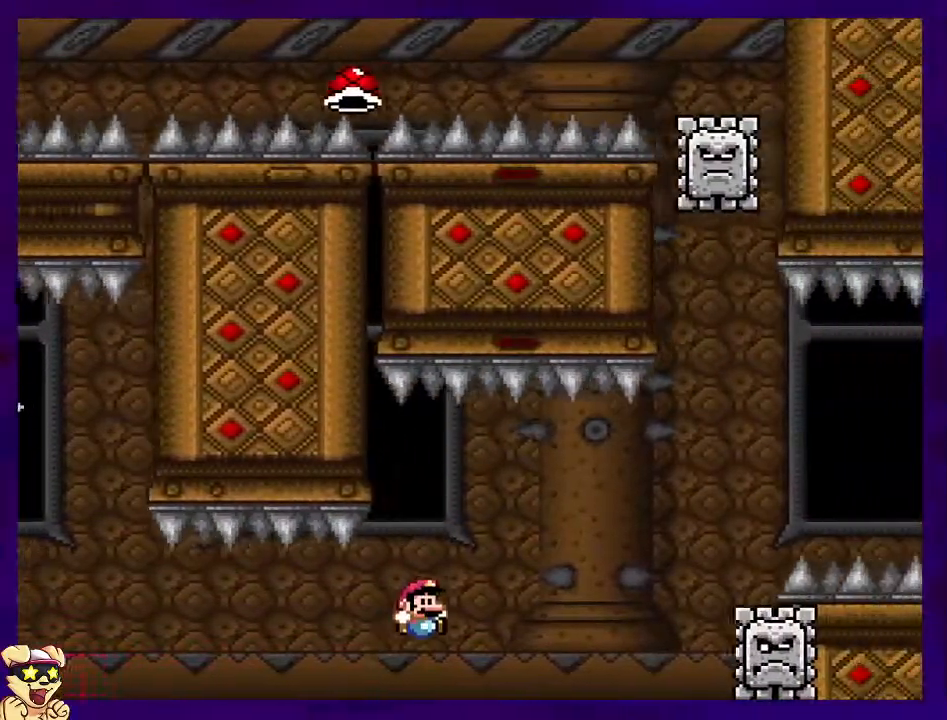
{"buttons": ["A", "X", "DPAD_RIGHT"], "events": [[217, "B", "up"], [233, "A", "down"]]}
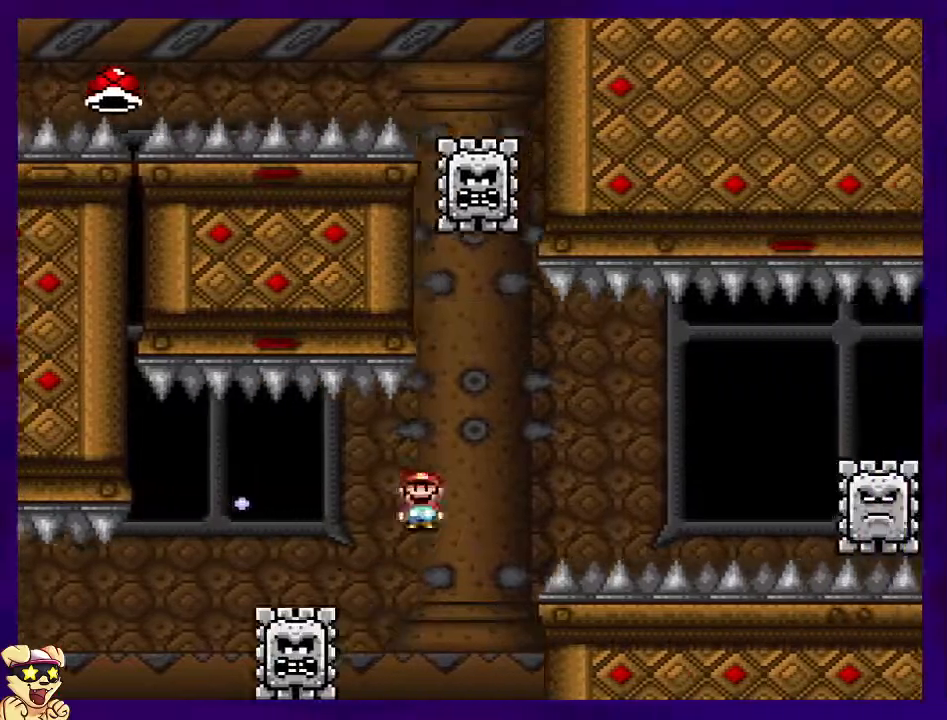
{"buttons": ["X", "DPAD_RIGHT"], "events": [[484, "A", "up"]]}
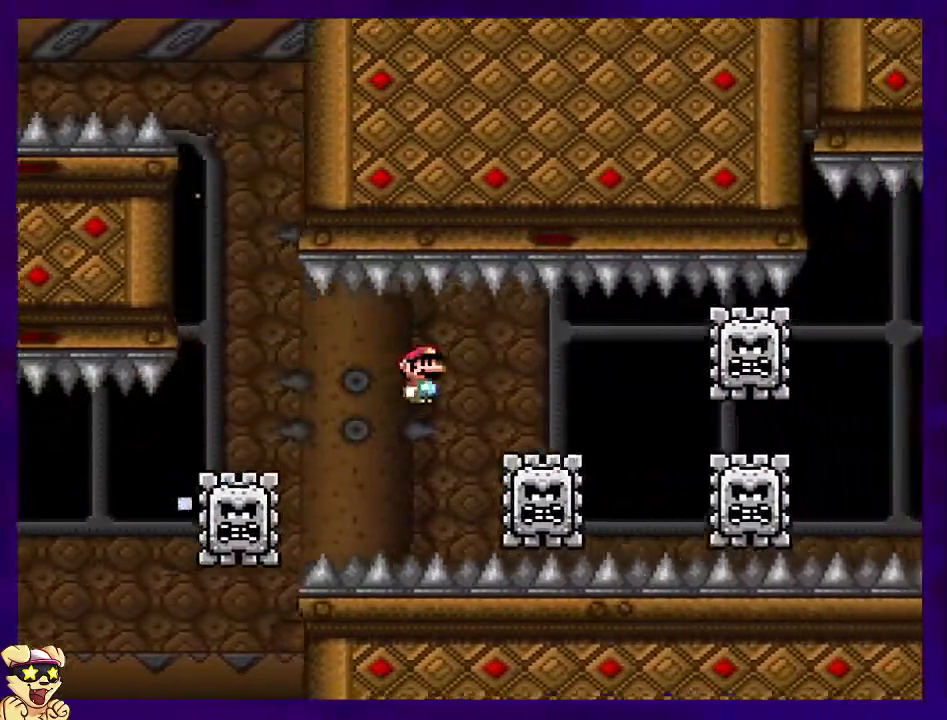
{"buttons": ["X", "DPAD_RIGHT"], "events": []}
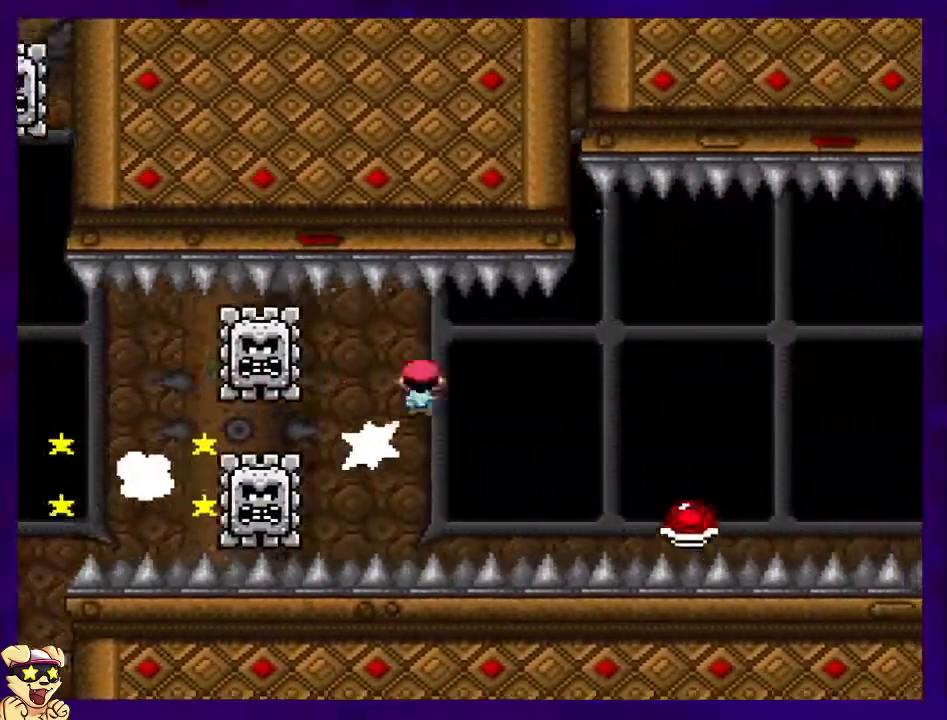
{"buttons": ["B", "X", "DPAD_RIGHT"], "events": [[150, "B", "down"]]}
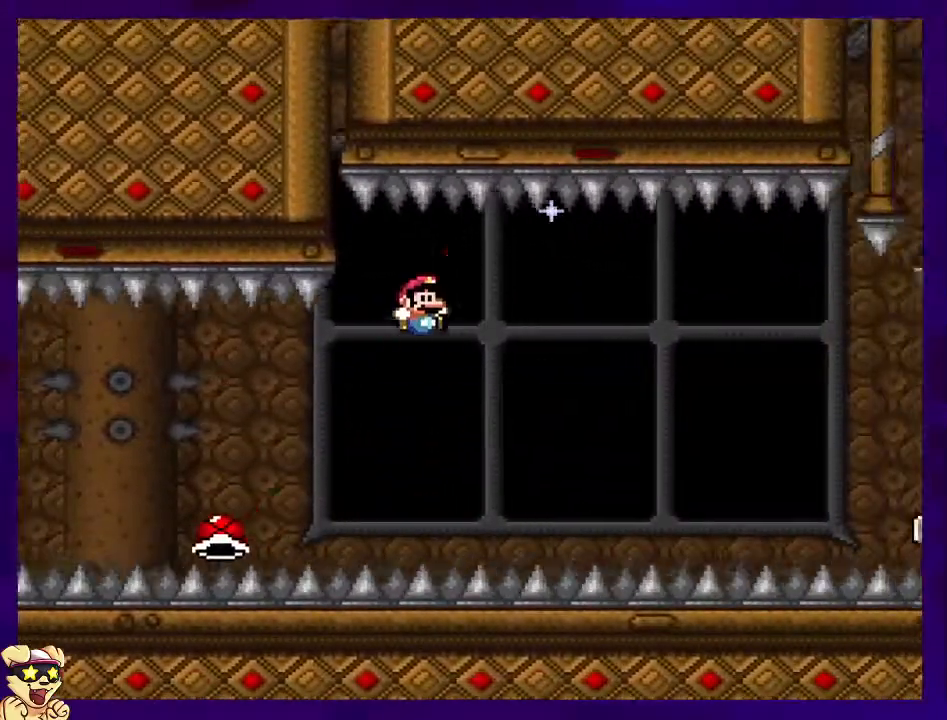
{"buttons": ["X", "DPAD_RIGHT"], "events": [[167, "B", "up"]]}
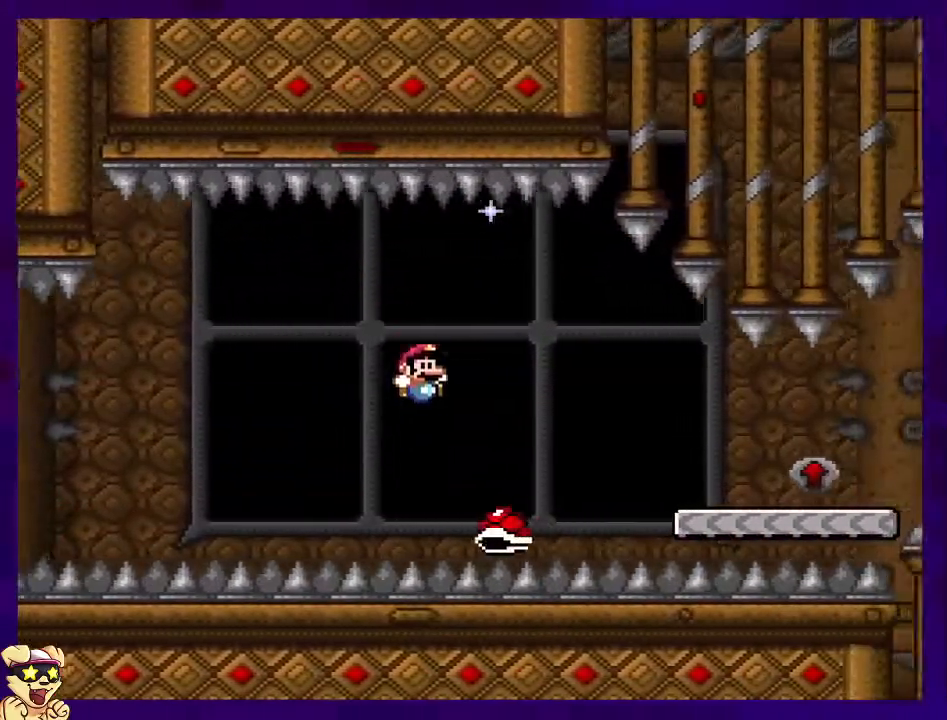
{"buttons": ["X", "DPAD_RIGHT"], "events": [[84, "B", "down"], [184, "B", "up"]]}
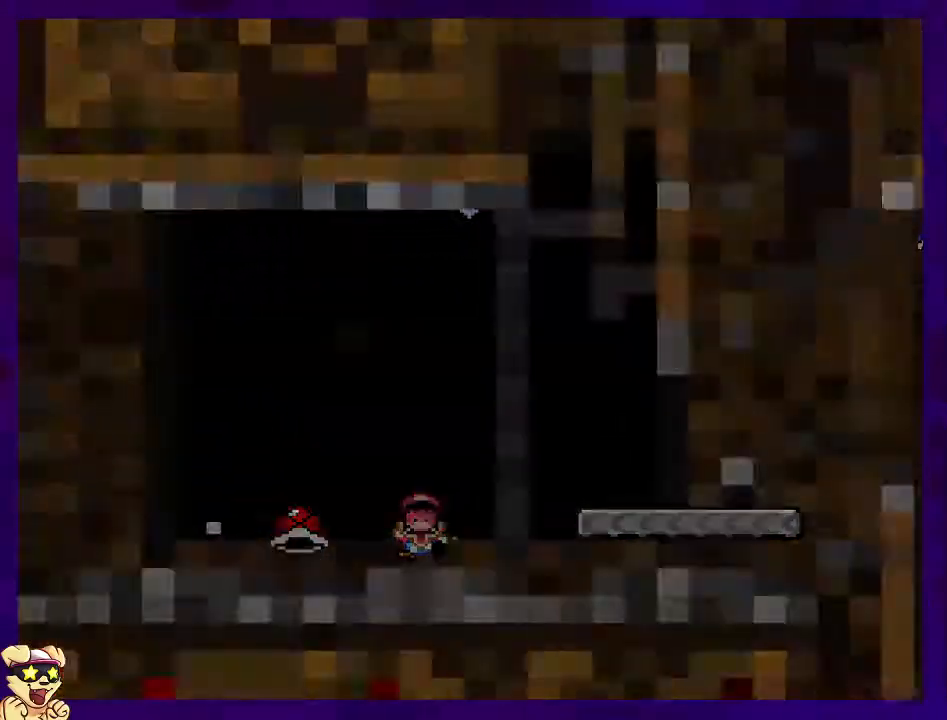
{"buttons": ["X"], "events": [[100, "DPAD_RIGHT", "up"], [250, "DPAD_RIGHT", "down"], [417, "DPAD_RIGHT", "up"]]}
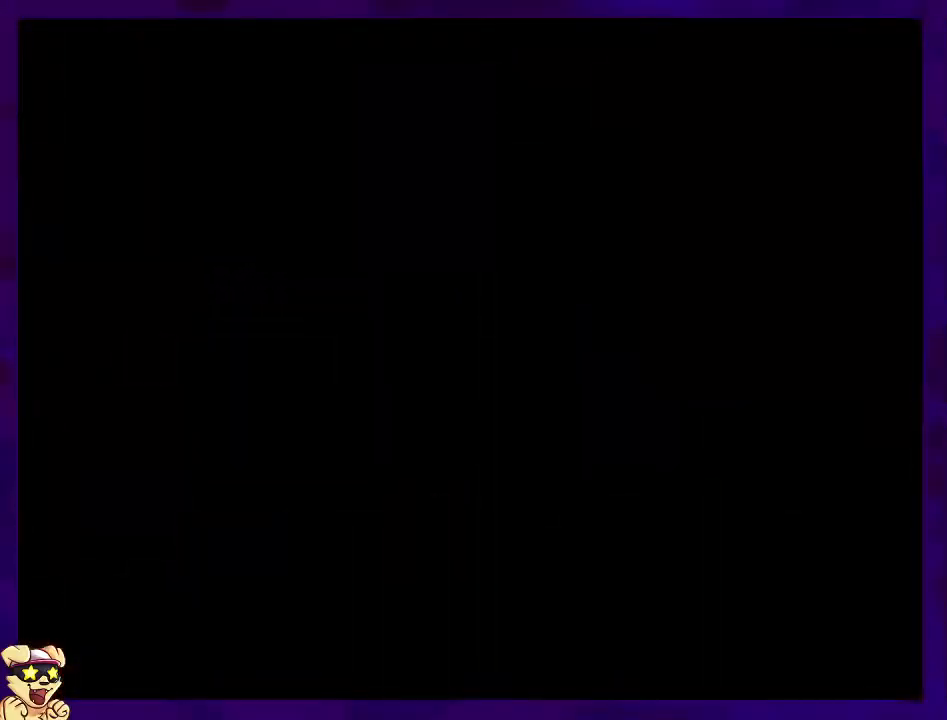
{"buttons": ["X", "DPAD_RIGHT"], "events": [[84, "DPAD_RIGHT", "down"], [317, "DPAD_RIGHT", "up"], [484, "DPAD_RIGHT", "down"]]}